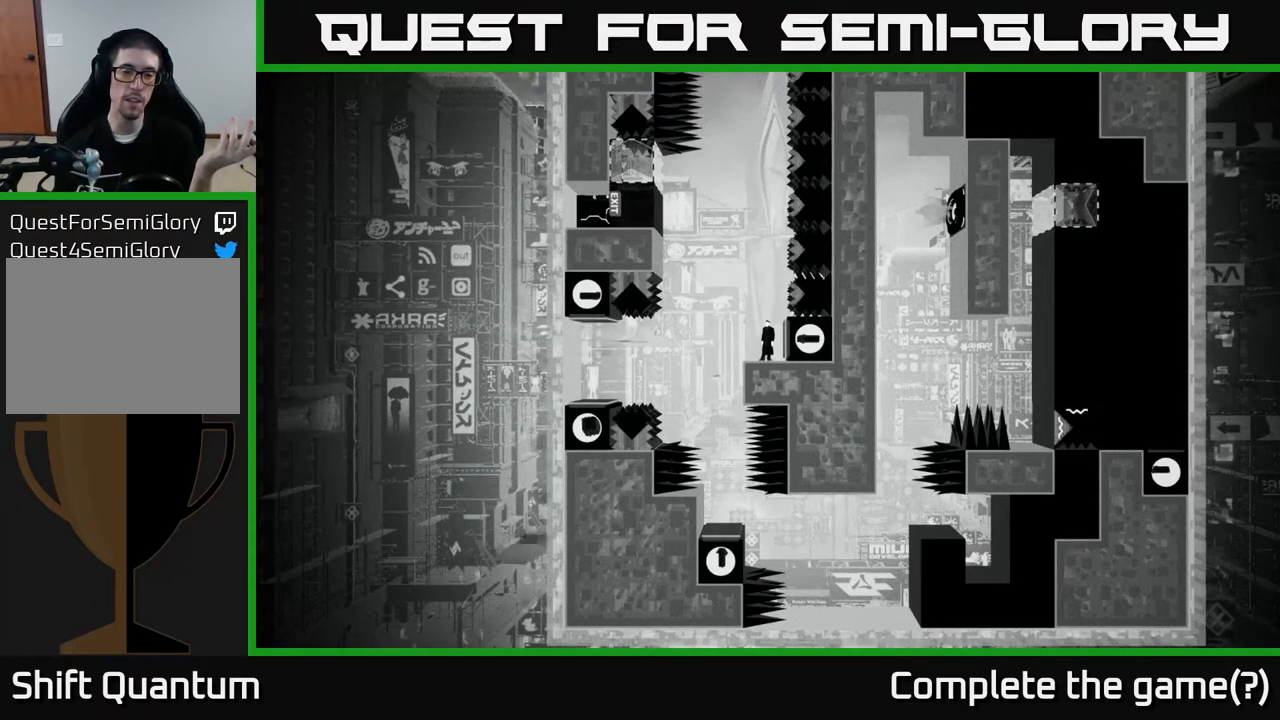
Gameplay with a controller (Xbox layout); each line is a JSON object with the inputs held at the frame after it. "events" lists button and stick changes between this image and that frame as [ms after this image, input, new state], when the widget could be followed in between.
{"buttons": [], "left_stick": "center", "right_stick": "left", "events": [[383, "right_stick", "left"]]}
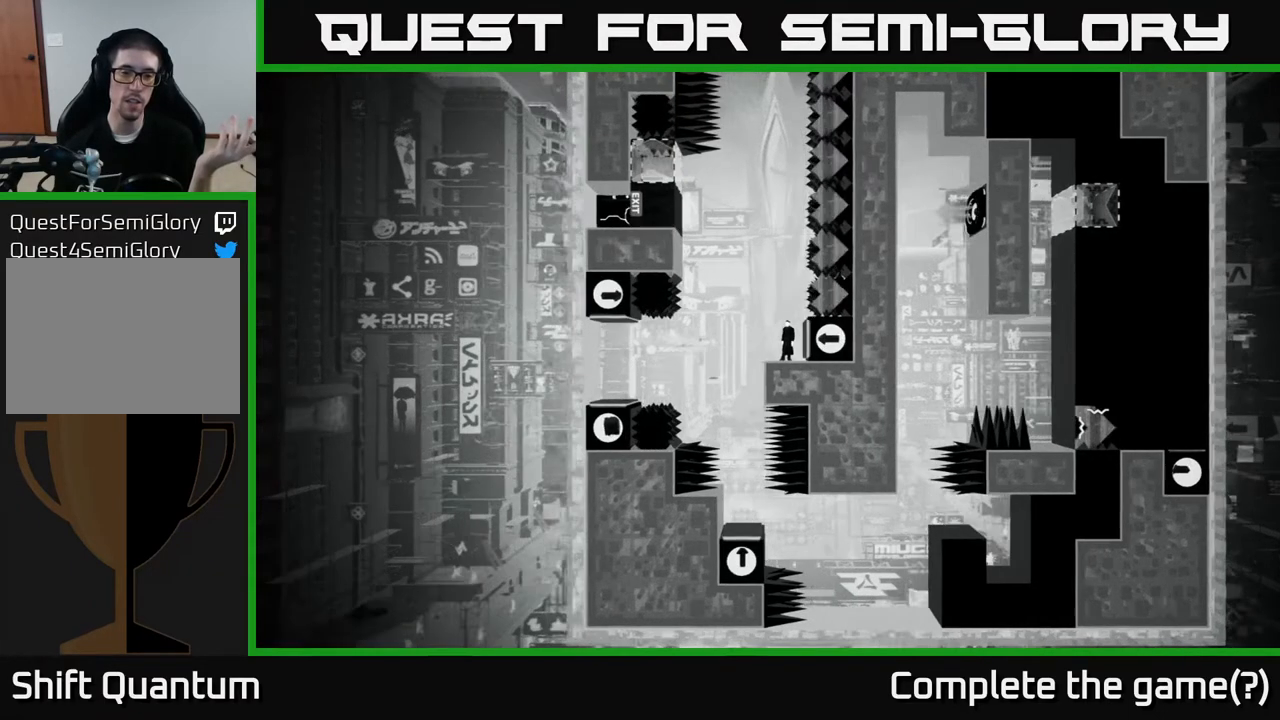
{"buttons": [], "left_stick": "center", "right_stick": "up-left", "events": [[483, "right_stick", "up-left"]]}
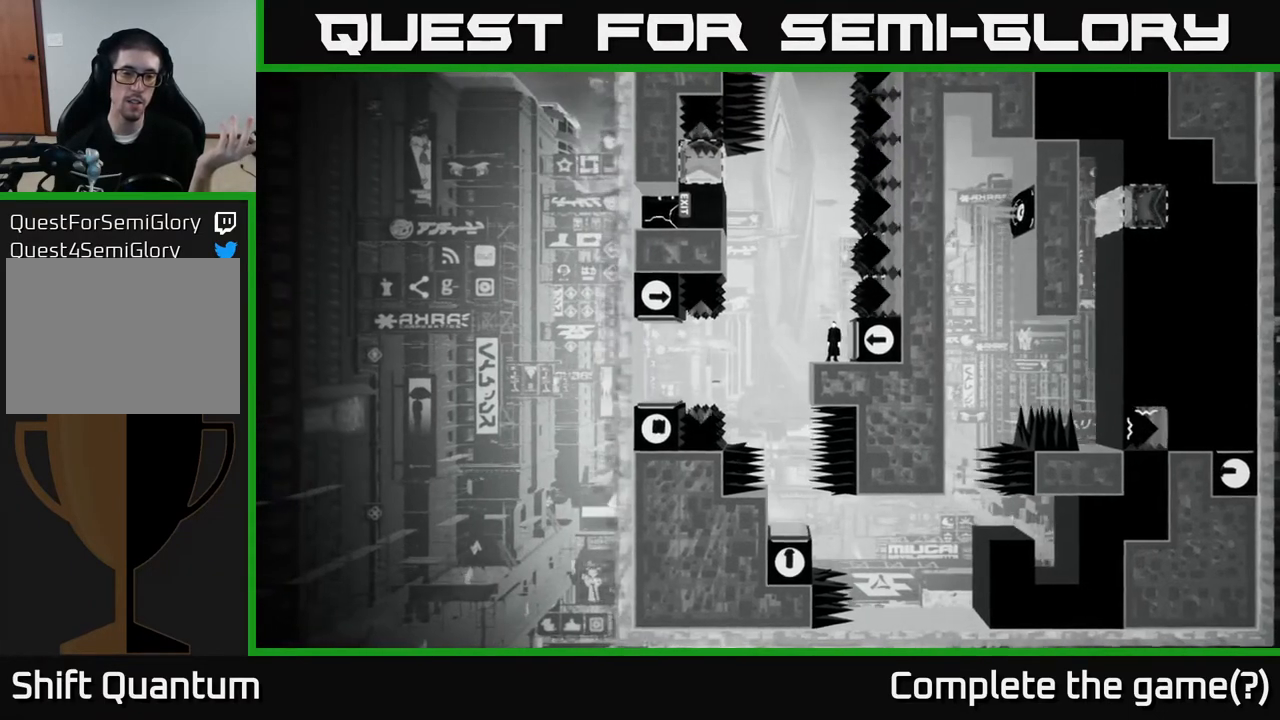
{"buttons": [], "left_stick": "center", "right_stick": "up-left", "events": []}
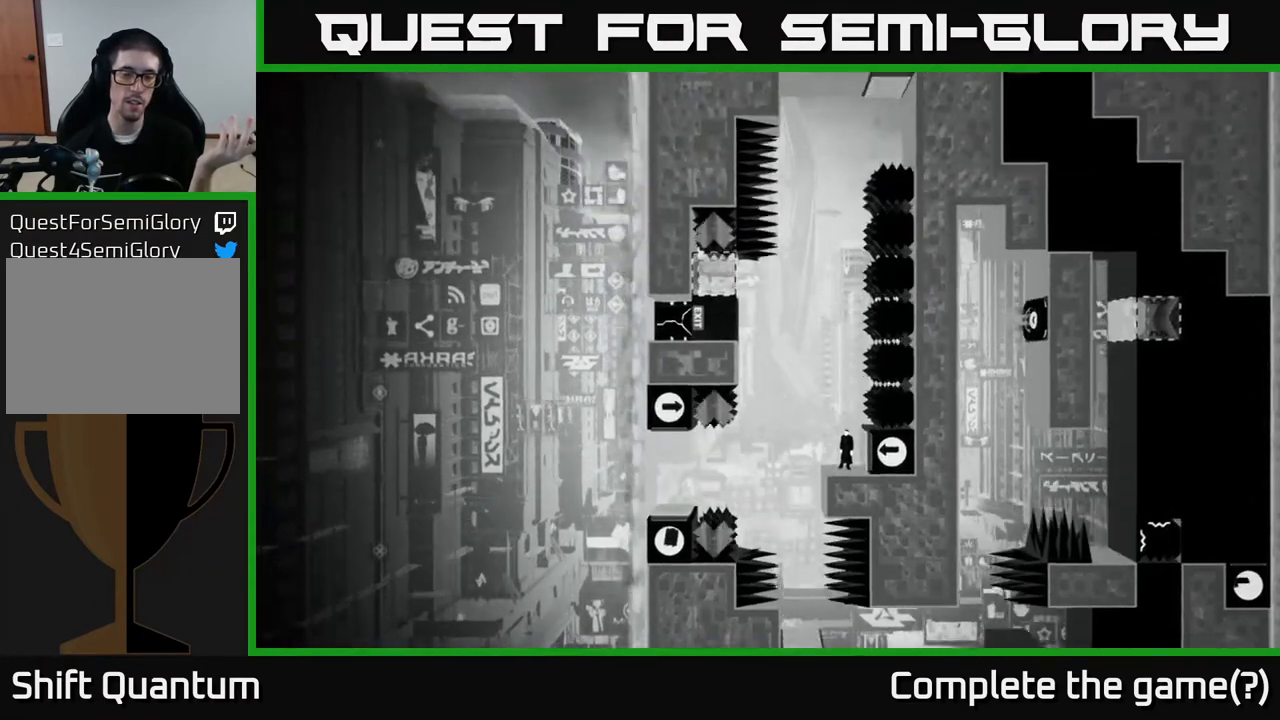
{"buttons": [], "left_stick": "center", "right_stick": "up-left", "events": []}
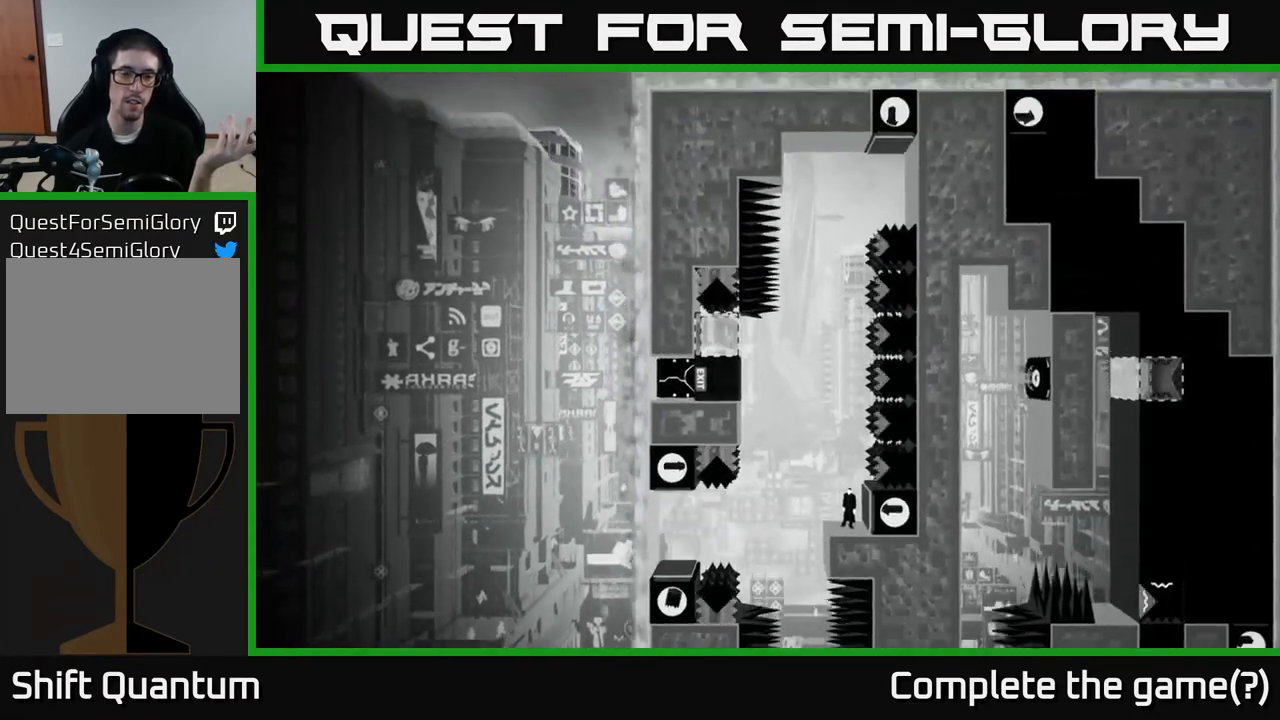
{"buttons": [], "left_stick": "center", "right_stick": "up-left", "events": []}
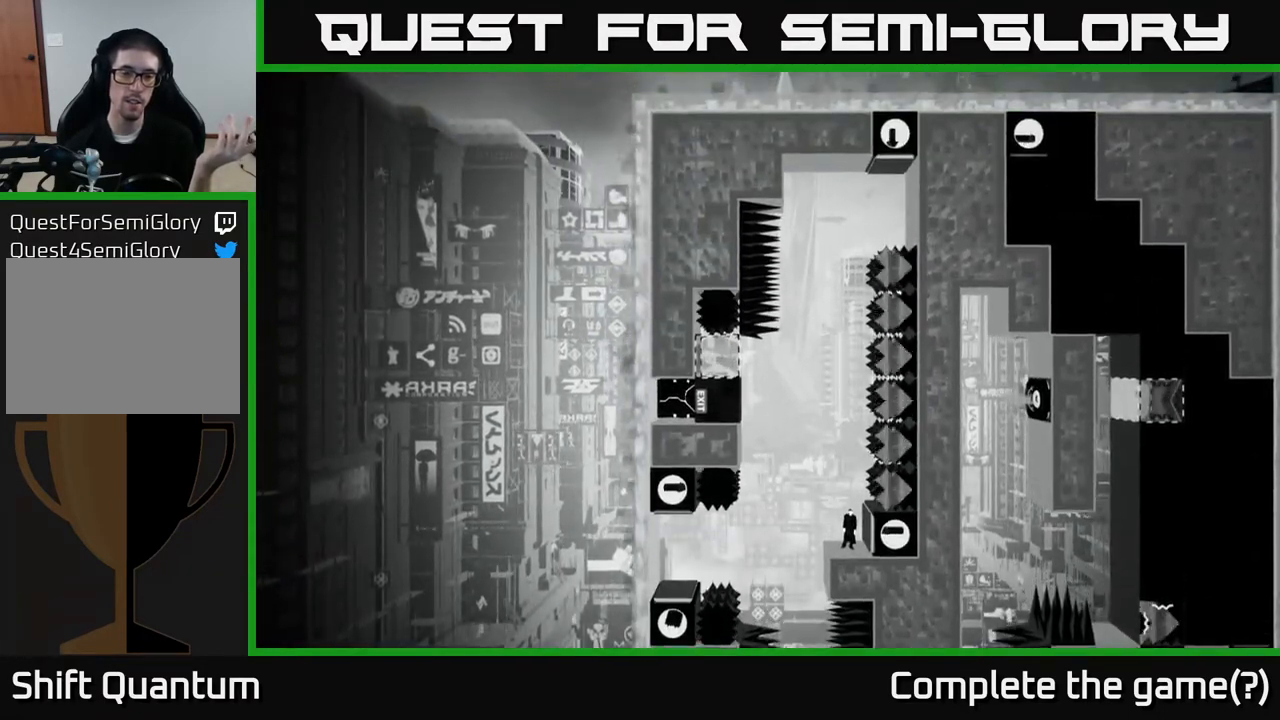
{"buttons": [], "left_stick": "center", "right_stick": "up-left", "events": []}
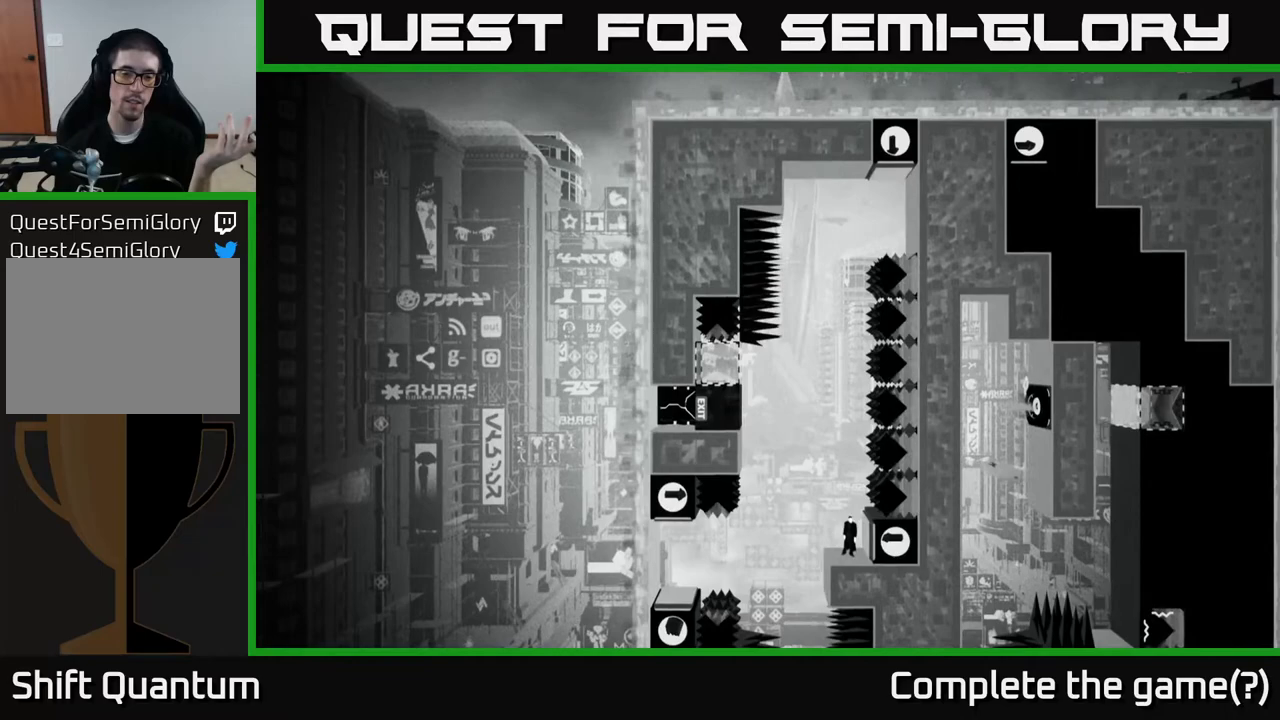
{"buttons": [], "left_stick": "center", "right_stick": "up-left", "events": []}
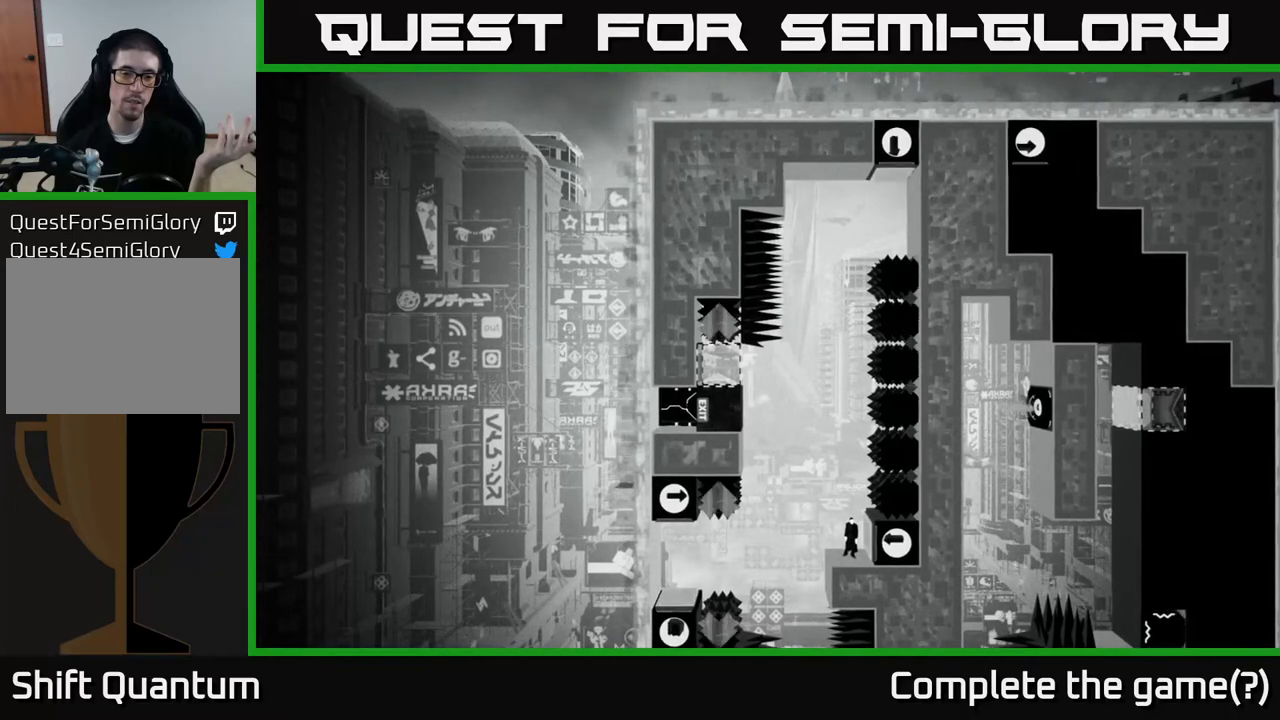
{"buttons": [], "left_stick": "center", "right_stick": "up-left", "events": []}
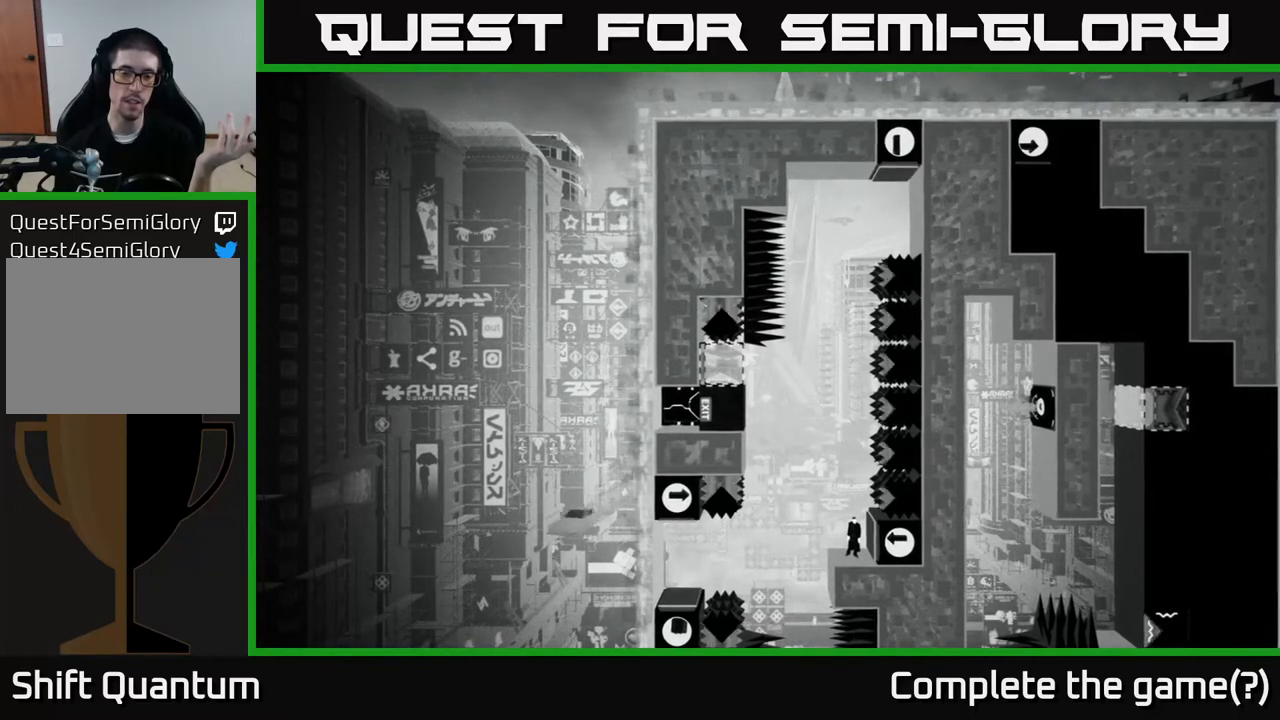
{"buttons": [], "left_stick": "center", "right_stick": "up-left", "events": []}
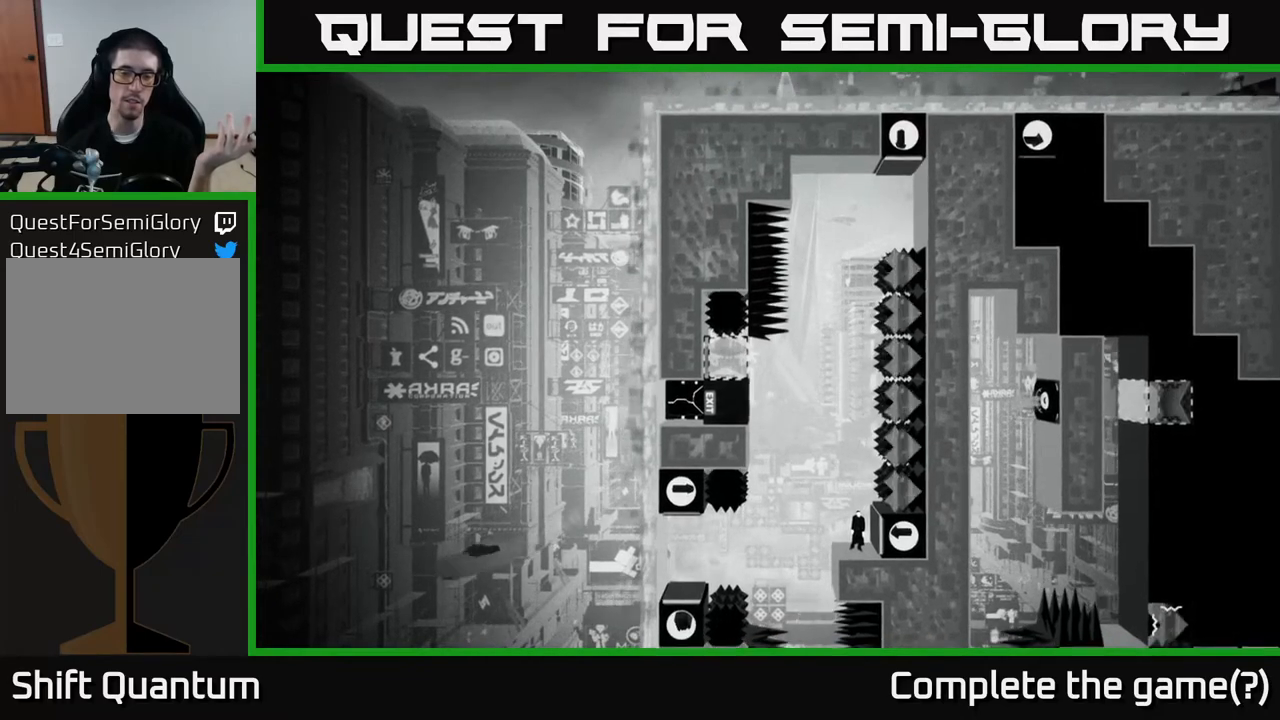
{"buttons": [], "left_stick": "center", "right_stick": "up-left", "events": []}
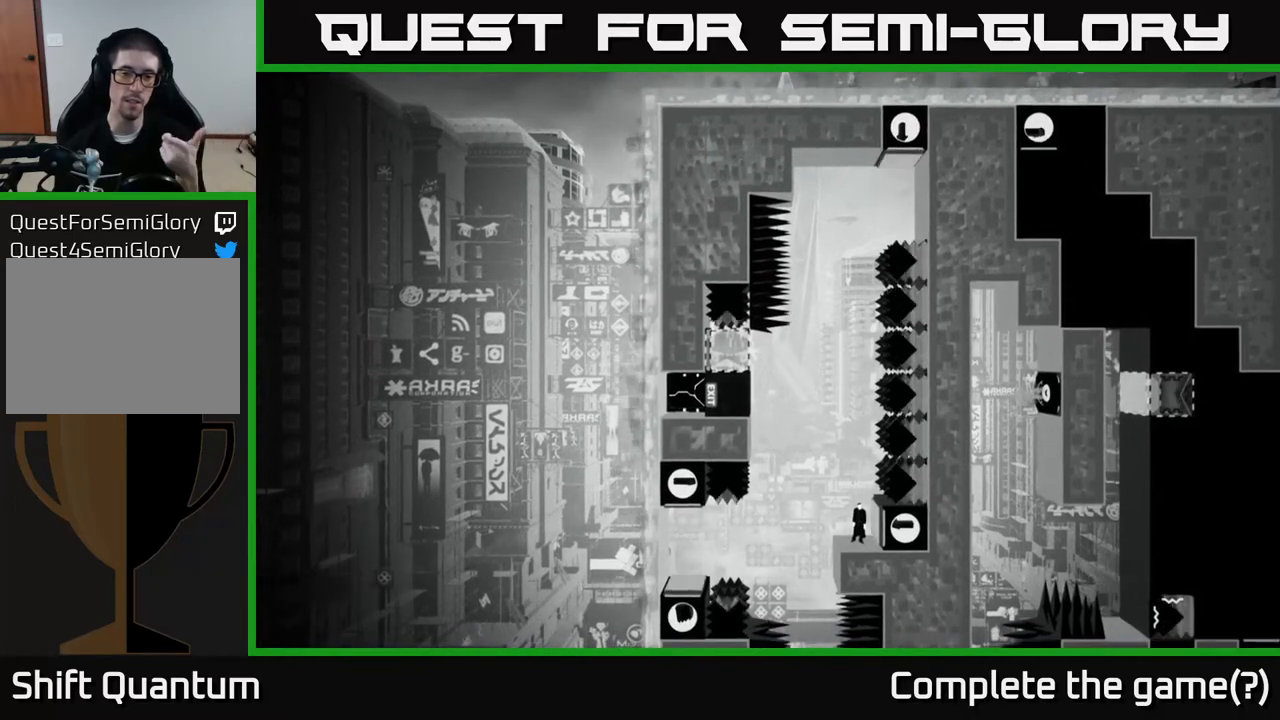
{"buttons": [], "left_stick": "center", "right_stick": "up-left", "events": []}
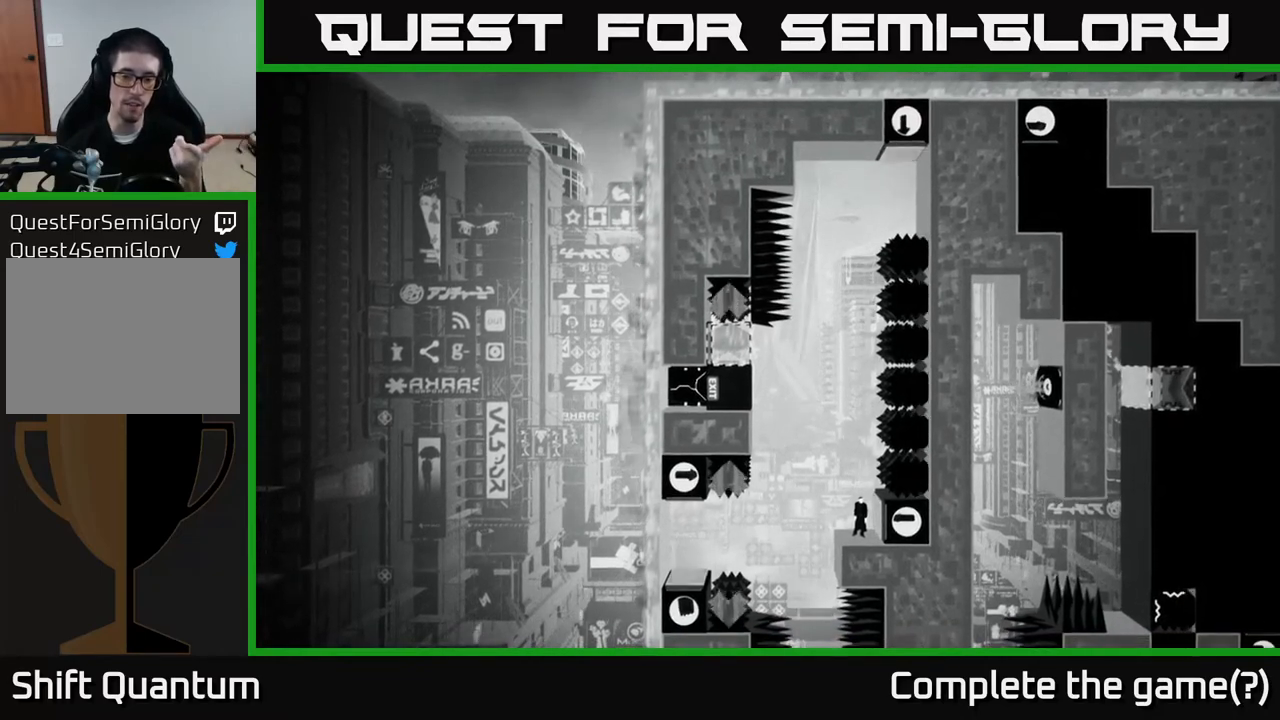
{"buttons": [], "left_stick": "center", "right_stick": "up-left", "events": []}
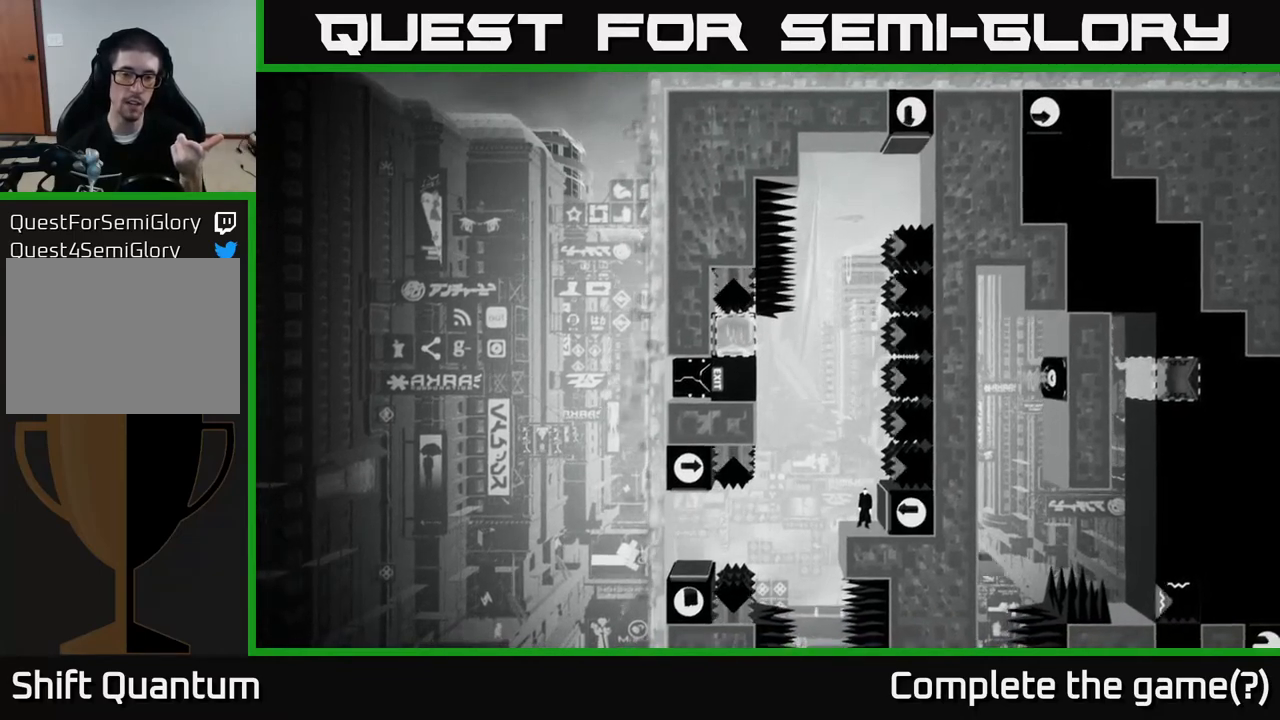
{"buttons": [], "left_stick": "center", "right_stick": "up-left", "events": []}
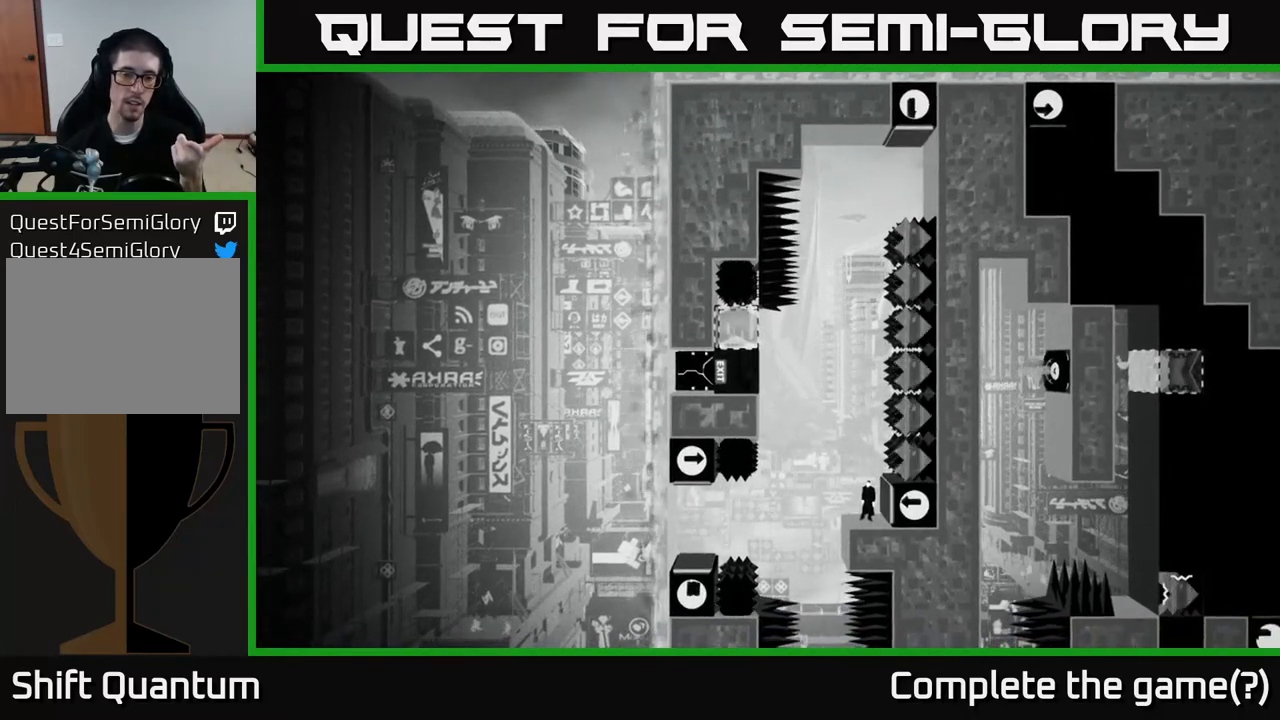
{"buttons": [], "left_stick": "center", "right_stick": "up-left", "events": []}
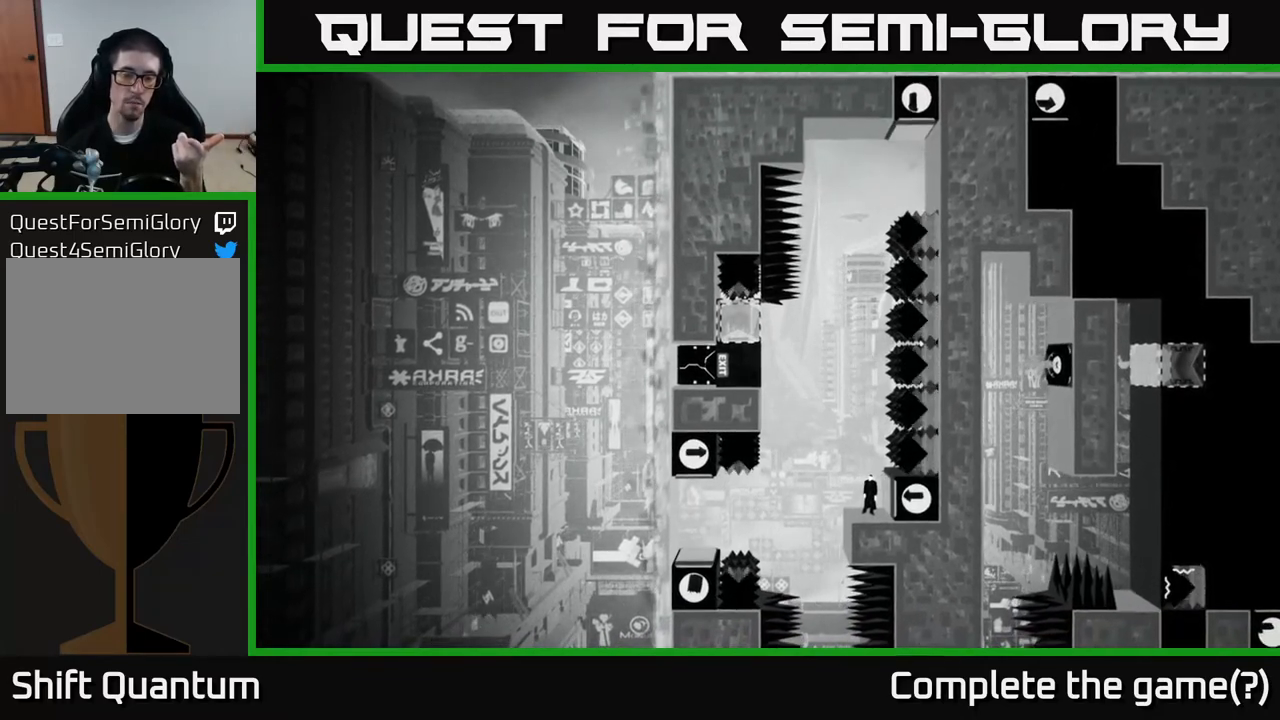
{"buttons": [], "left_stick": "center", "right_stick": "up-left", "events": []}
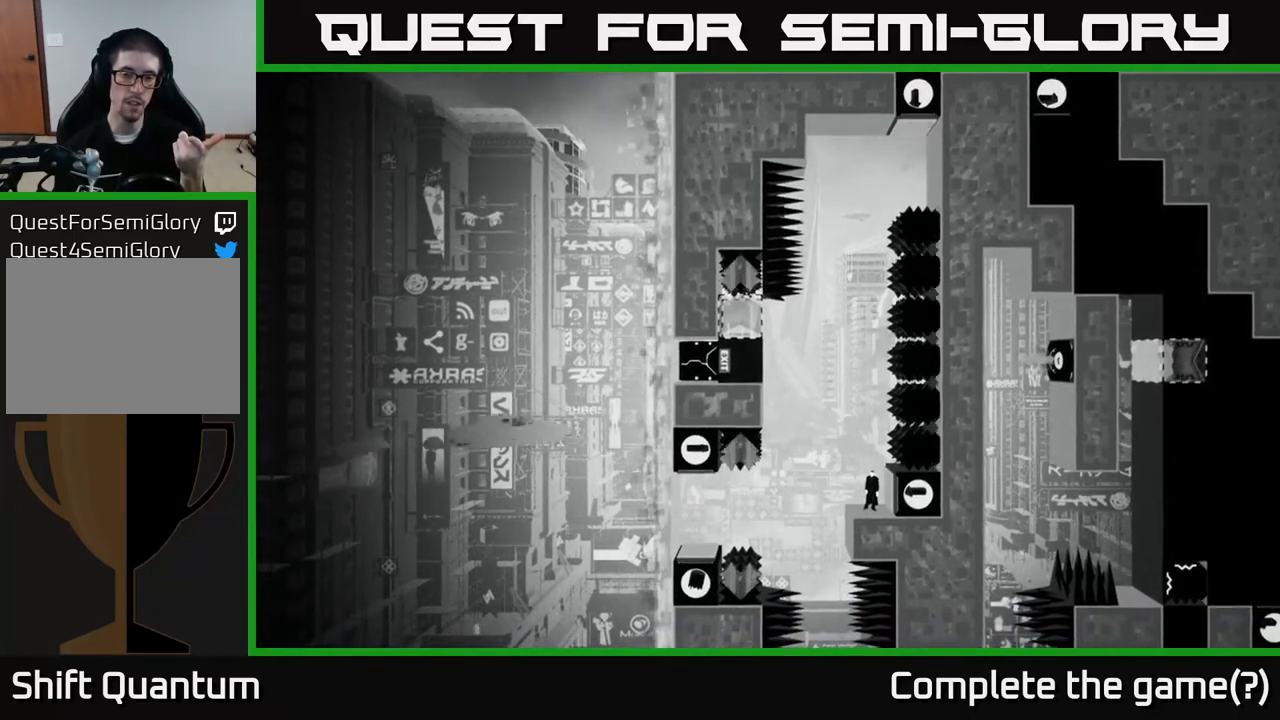
{"buttons": [], "left_stick": "center", "right_stick": "up-left", "events": []}
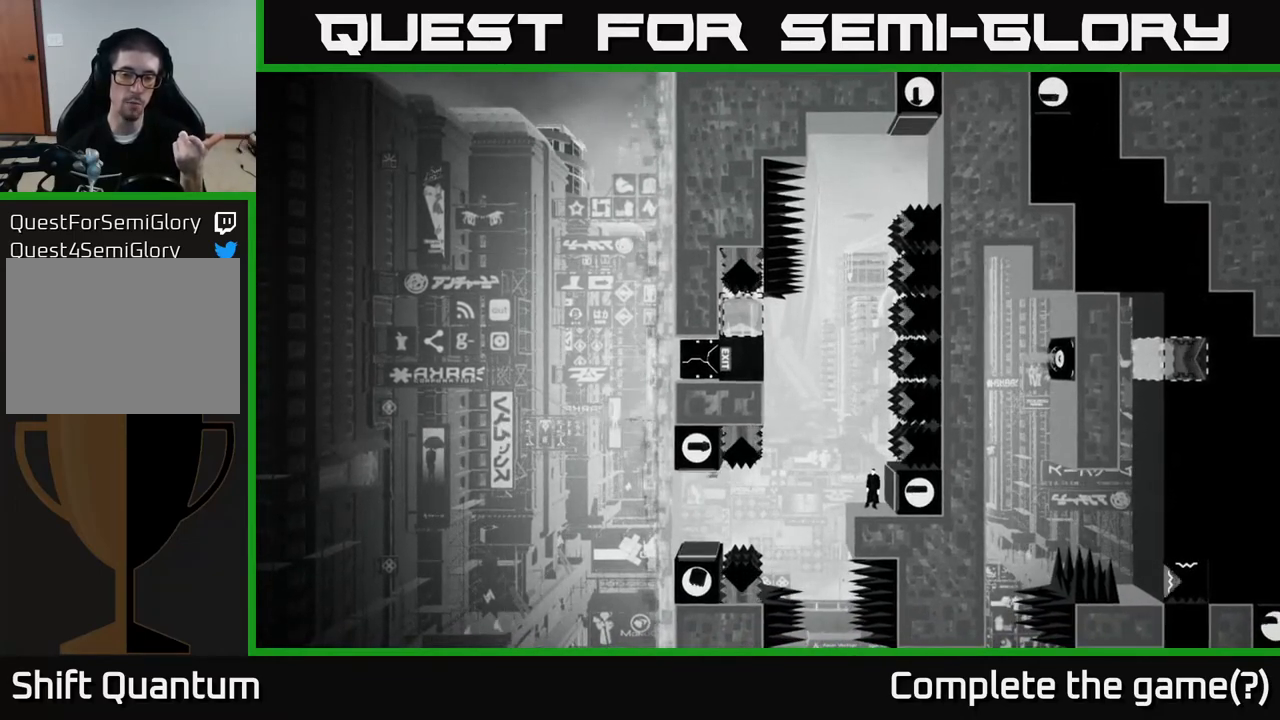
{"buttons": [], "left_stick": "center", "right_stick": "up-left", "events": []}
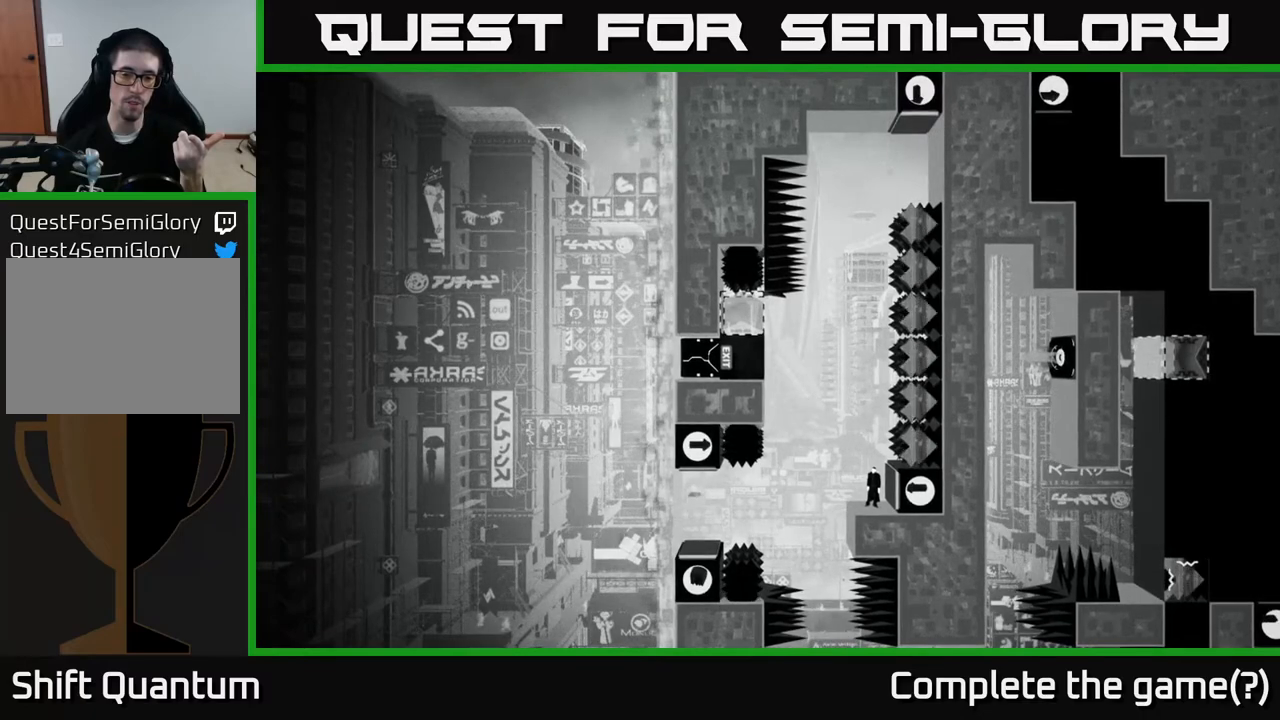
{"buttons": [], "left_stick": "center", "right_stick": "up-left", "events": []}
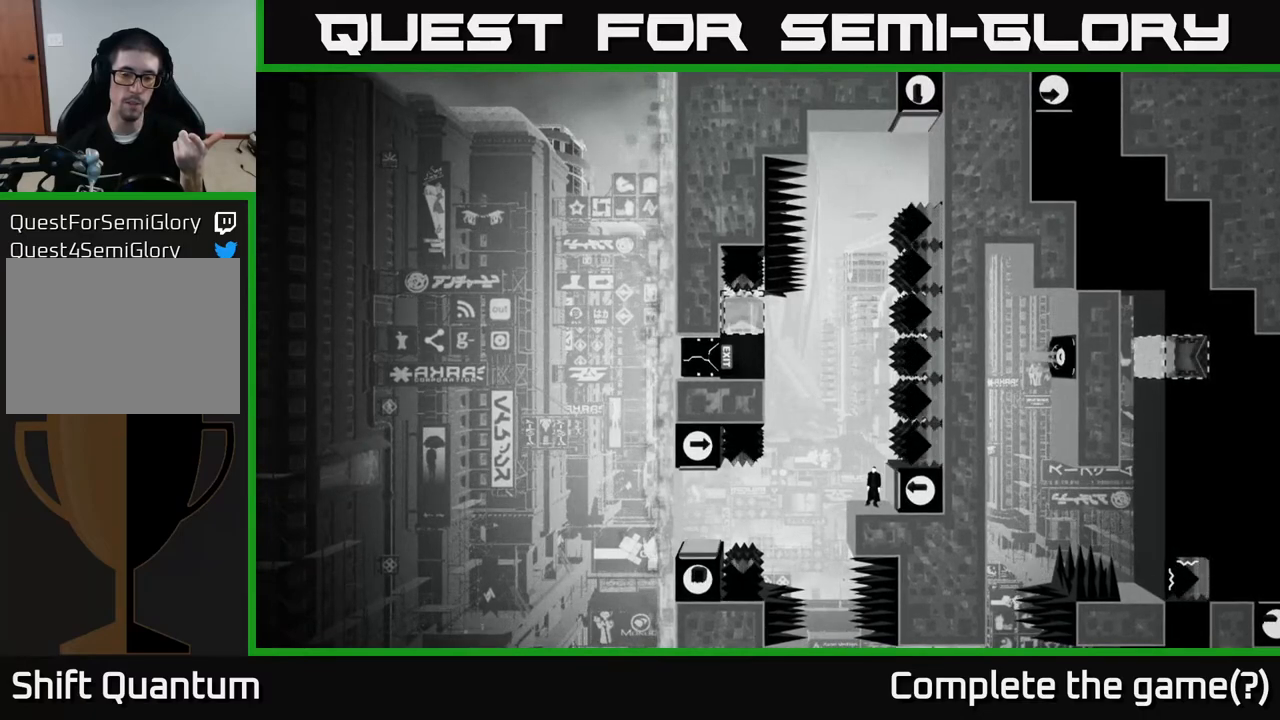
{"buttons": [], "left_stick": "center", "right_stick": "up-left", "events": []}
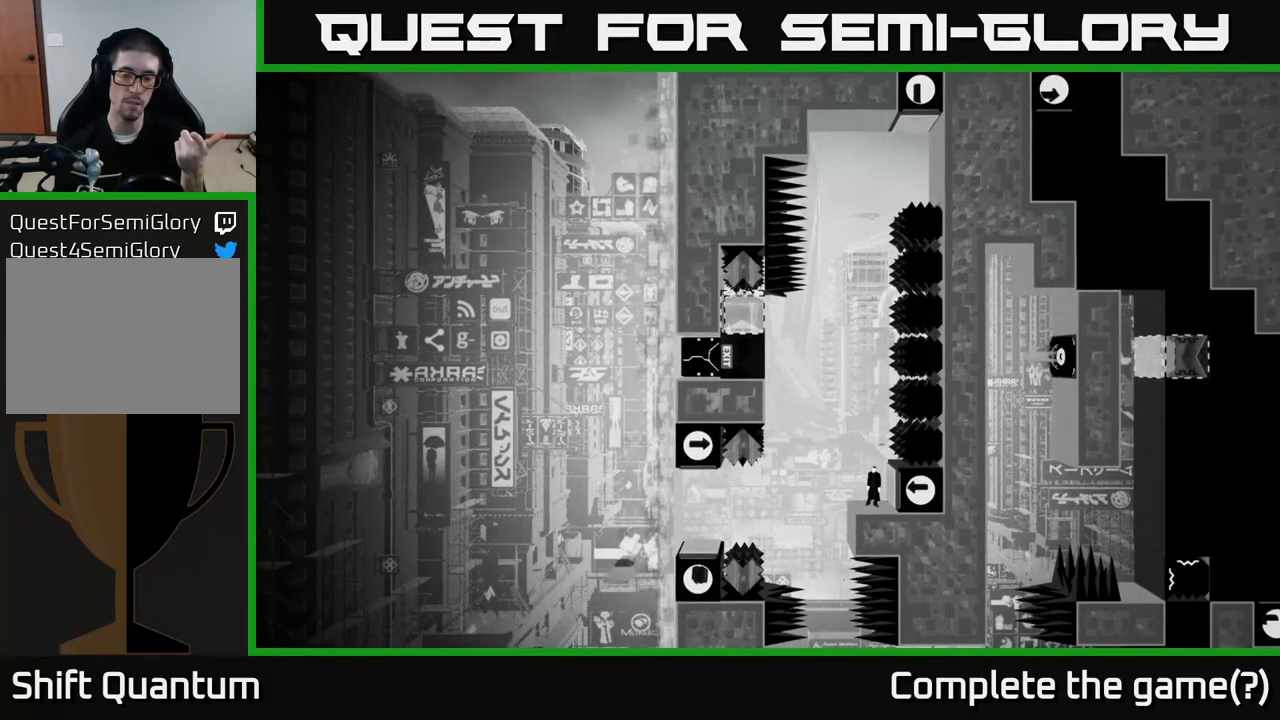
{"buttons": [], "left_stick": "center", "right_stick": "up-left", "events": []}
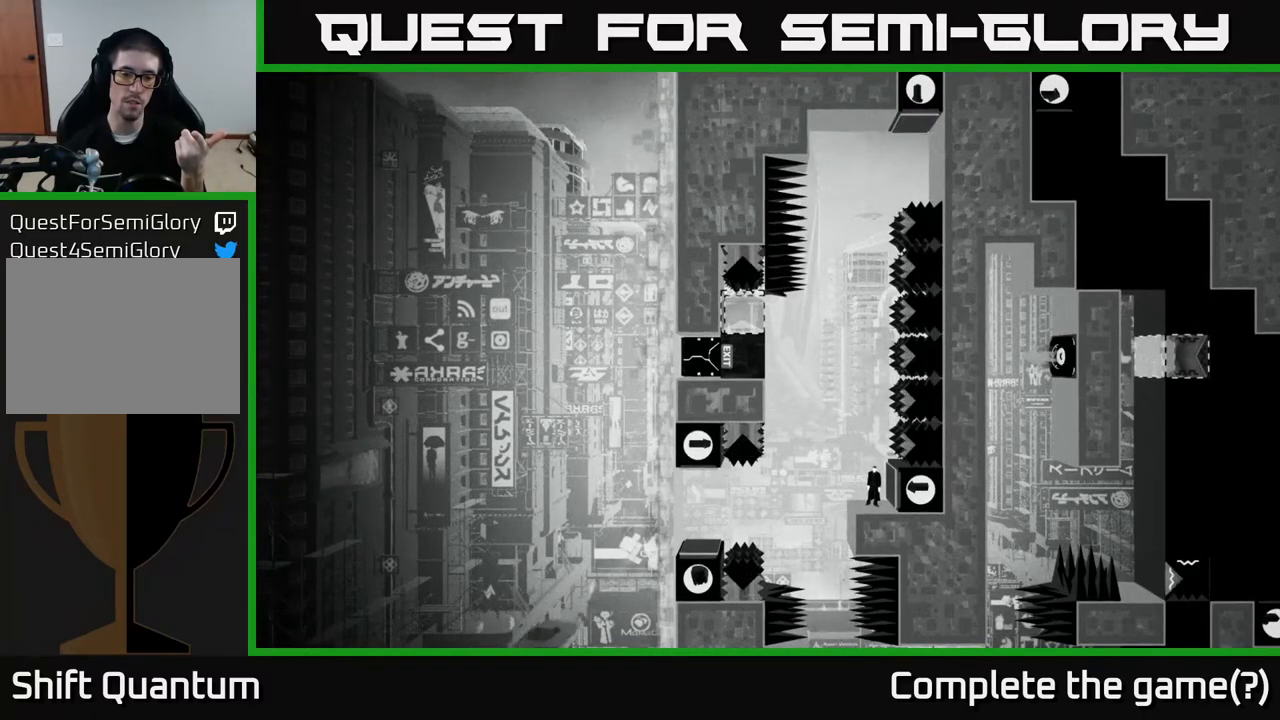
{"buttons": [], "left_stick": "center", "right_stick": "up-left", "events": []}
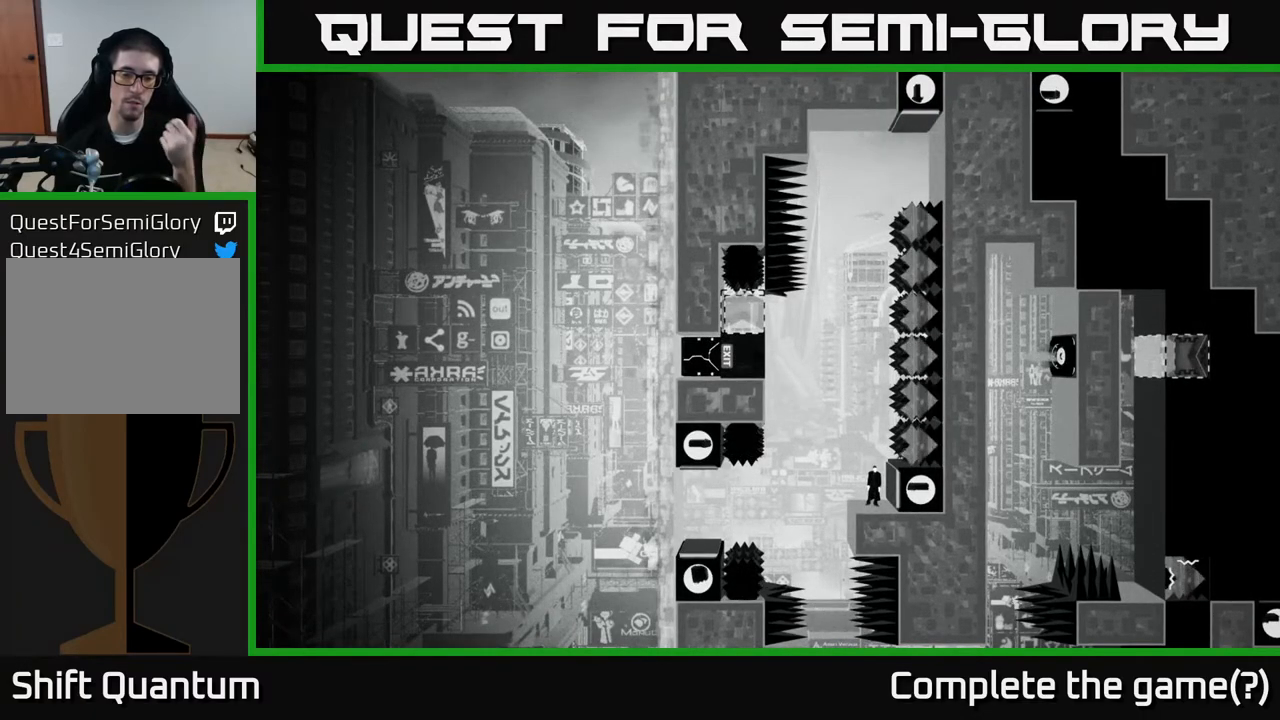
{"buttons": [], "left_stick": "center", "right_stick": "up-left", "events": []}
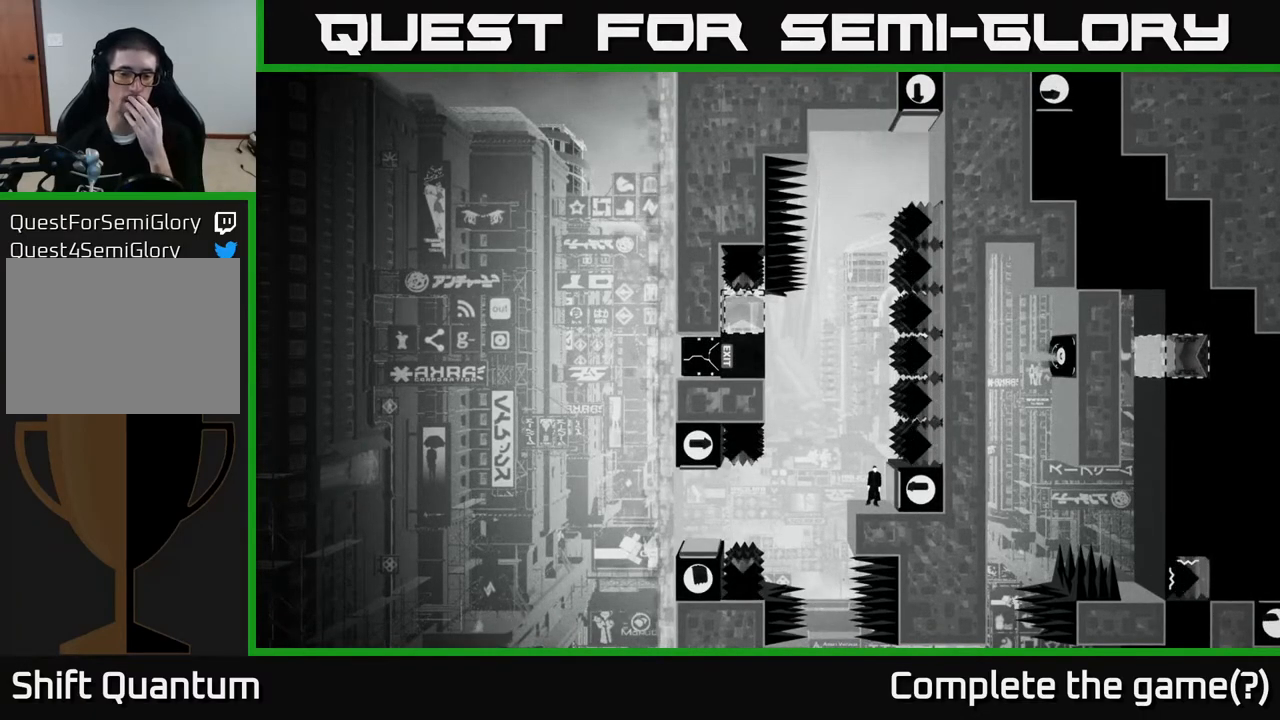
{"buttons": [], "left_stick": "center", "right_stick": "up-left", "events": []}
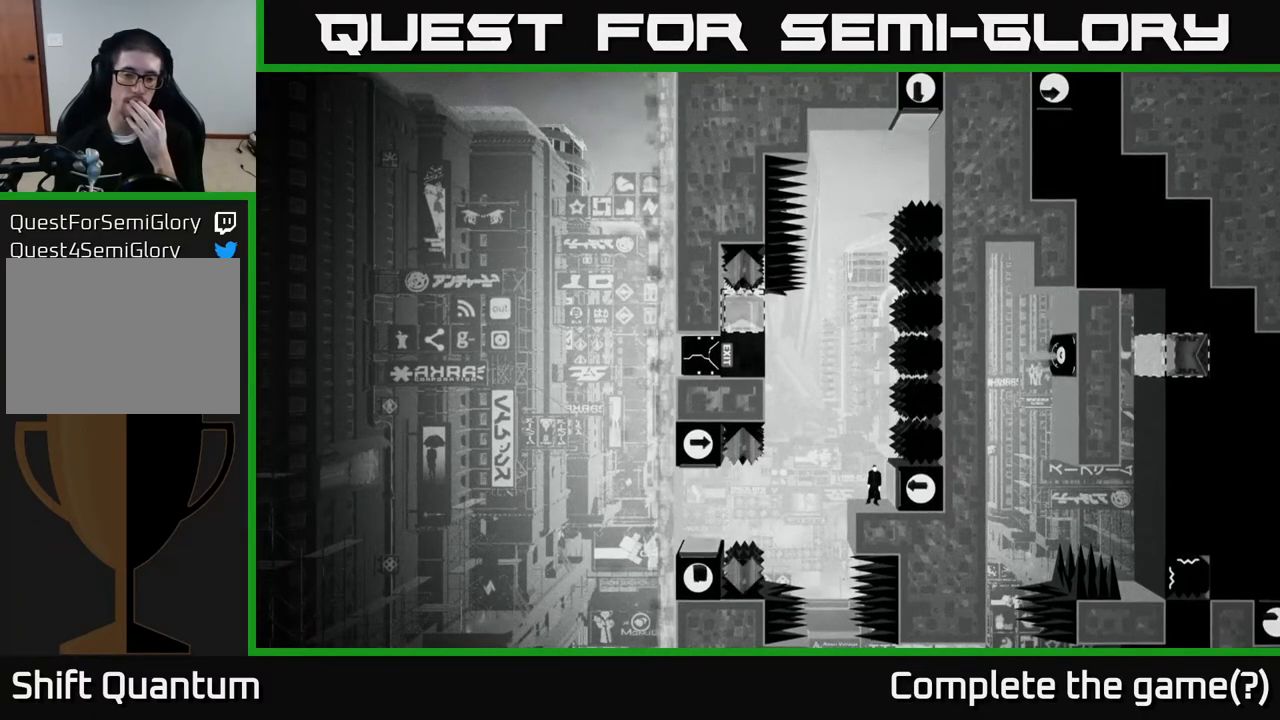
{"buttons": [], "left_stick": "center", "right_stick": "up-left", "events": []}
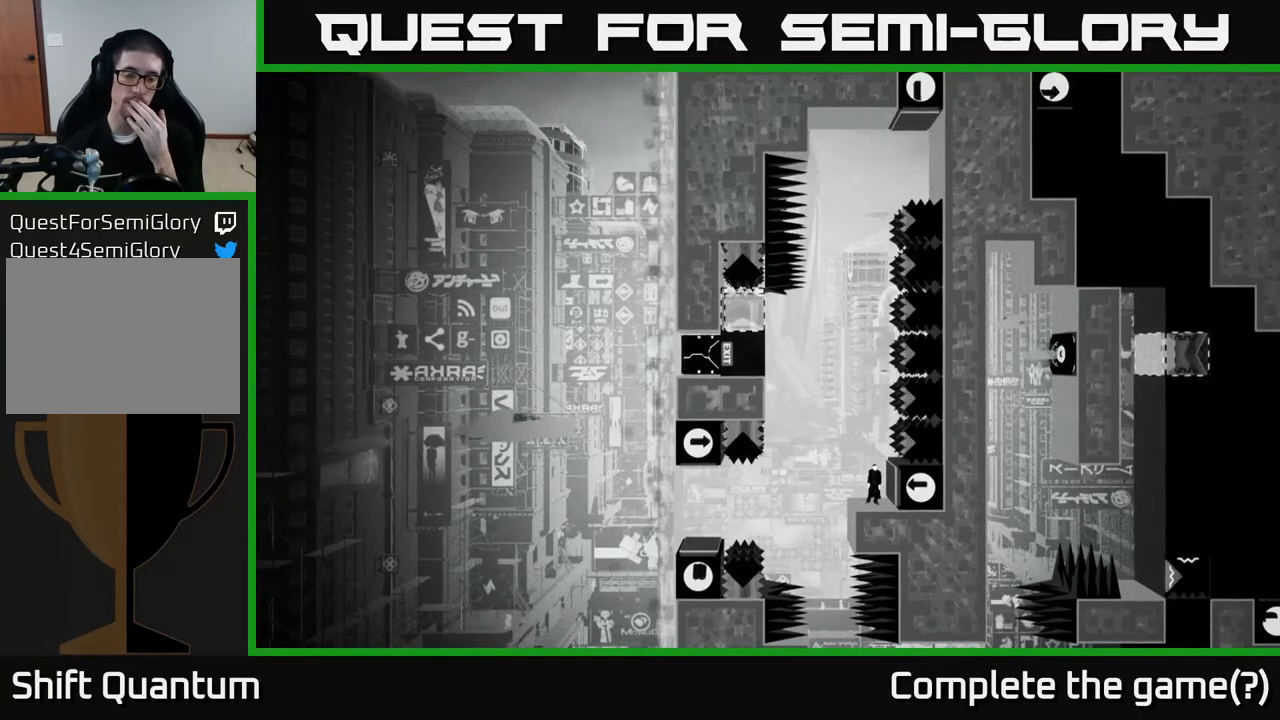
{"buttons": [], "left_stick": "center", "right_stick": "up-left", "events": []}
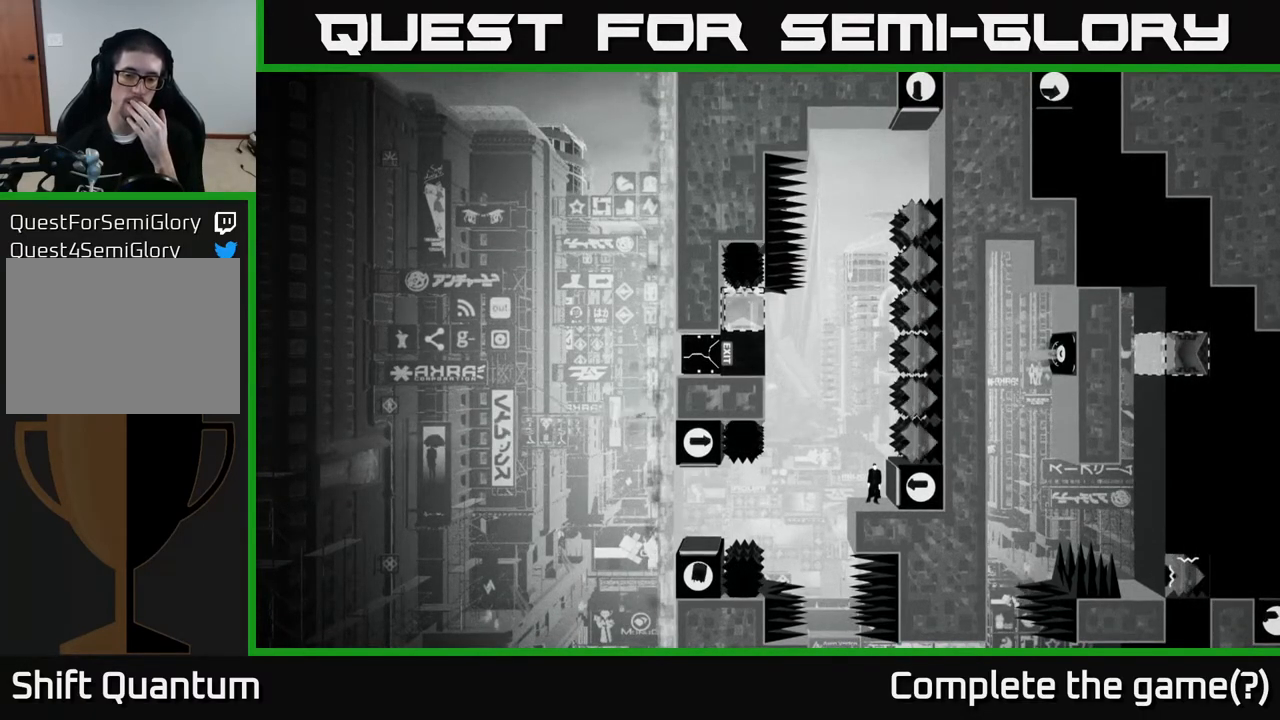
{"buttons": [], "left_stick": "center", "right_stick": "up-left", "events": []}
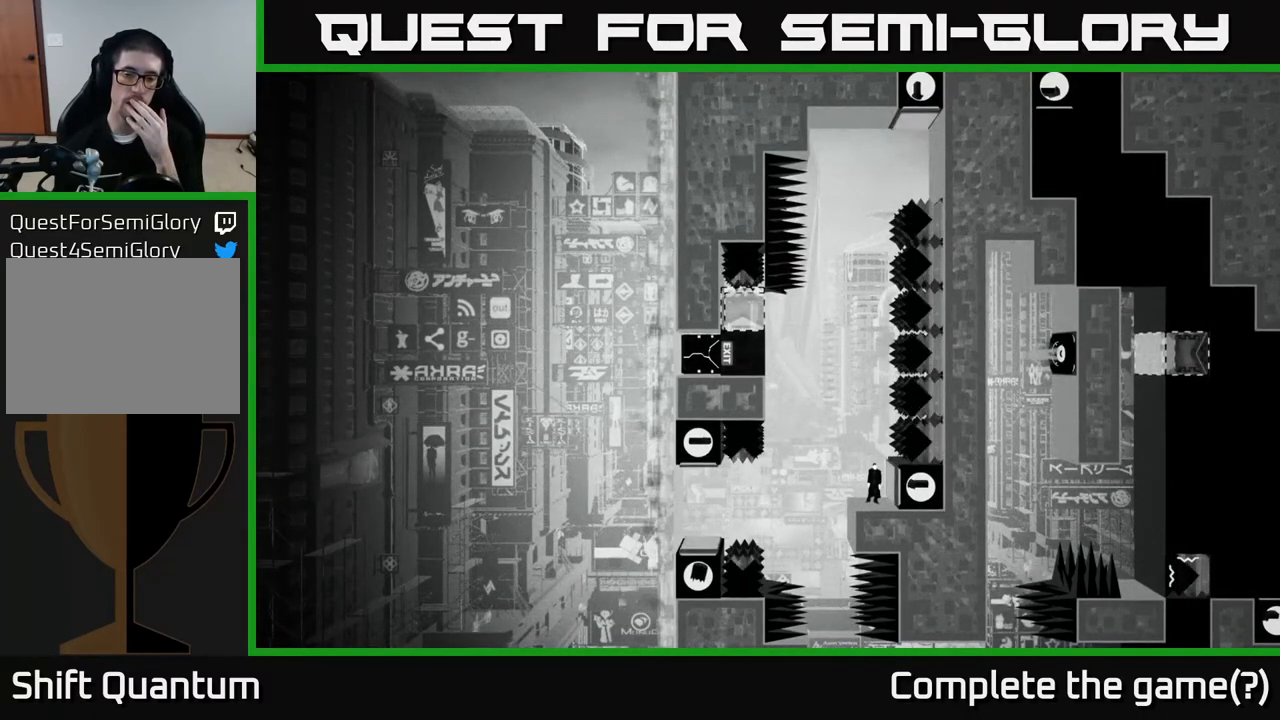
{"buttons": [], "left_stick": "center", "right_stick": "up-left", "events": []}
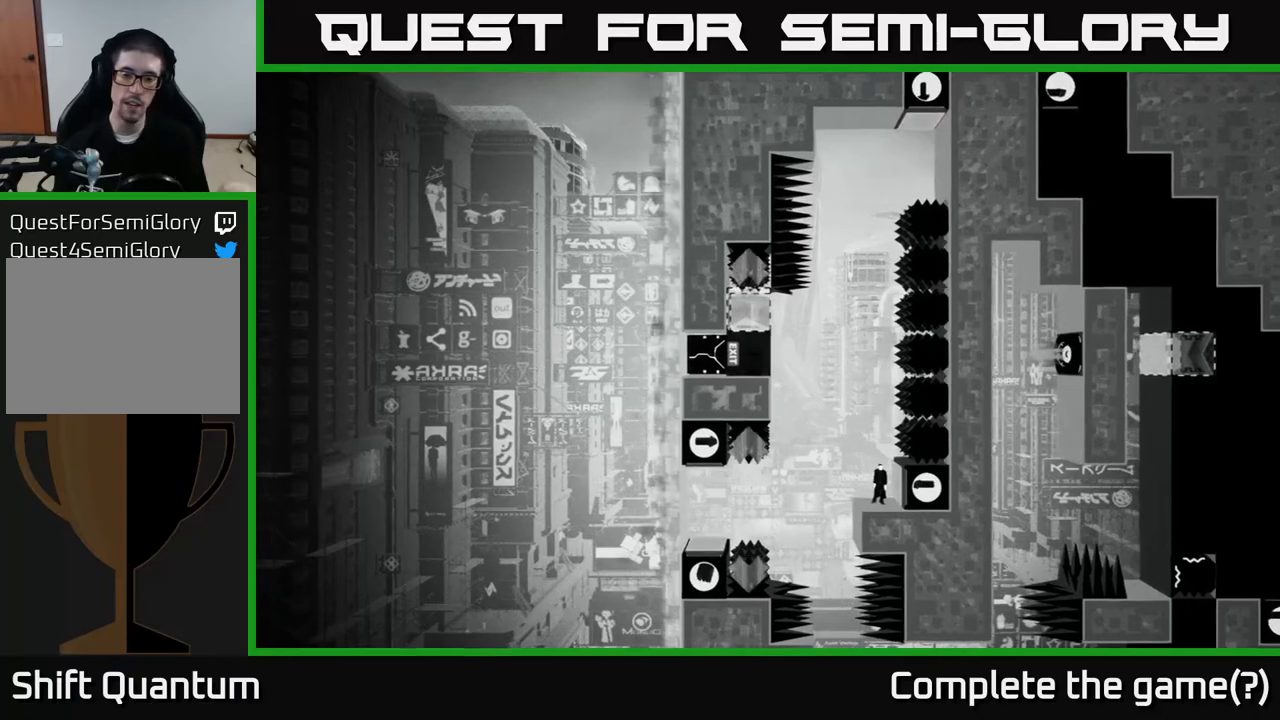
{"buttons": [], "left_stick": "center", "right_stick": "up-left", "events": []}